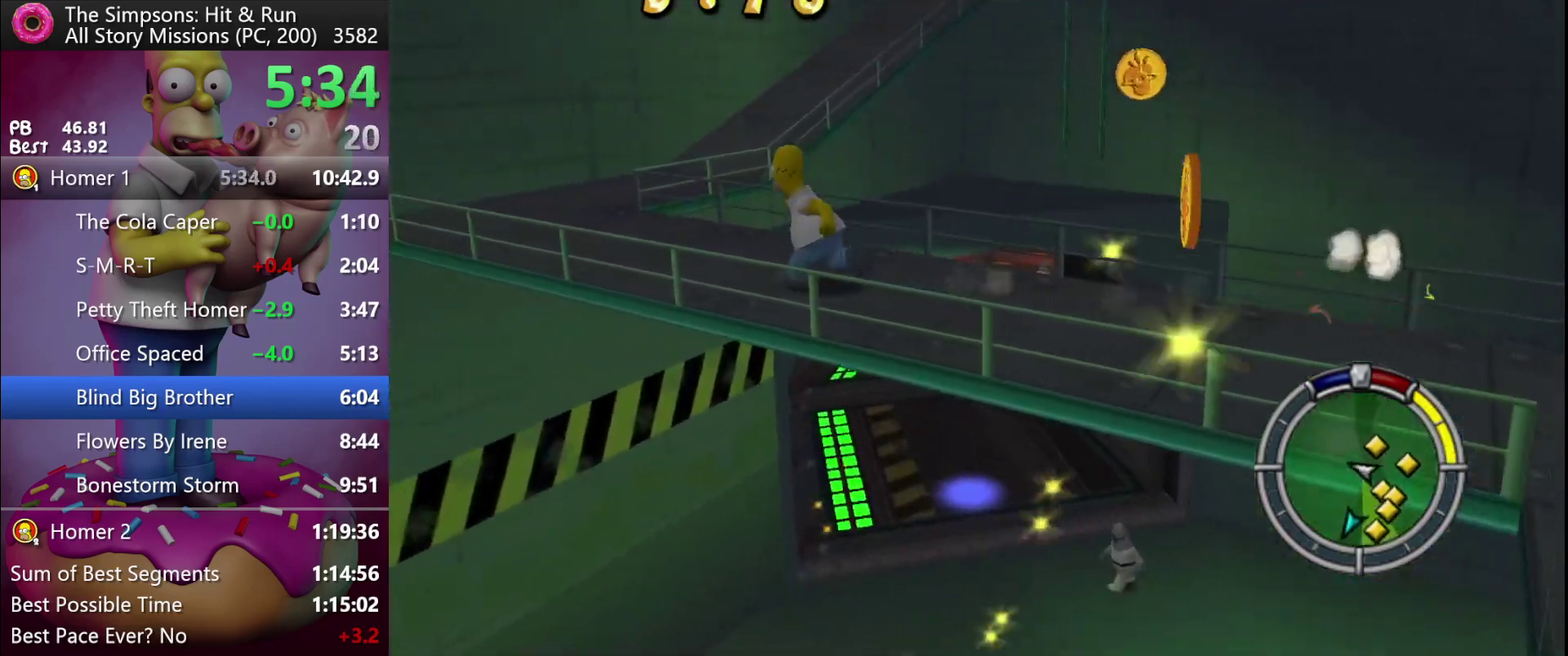
Gameplay with a controller (Xbox layout); each line is a JSON object with the inputs held at the frame after it. "events" lists button and stick changes between this image and that frame as [ms after this image, input, new state], when the widget could be followed in between. Not read: DPAD_DOWN DPAD_LEFT DPAD_RIGHT DPAD_UP L3 R3.
{"buttons": ["R2"], "left_stick": "up", "events": [[250, "left_stick", "up"]]}
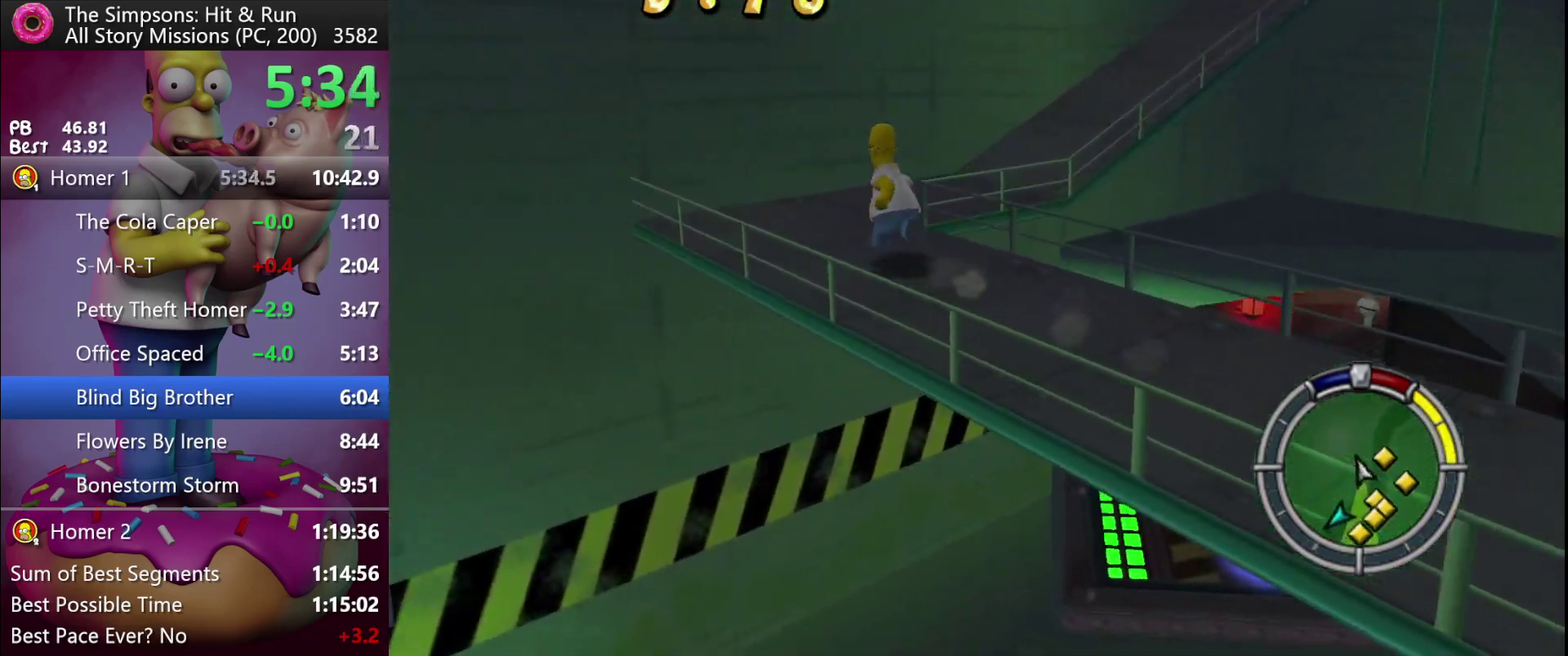
{"buttons": ["B", "R2"], "left_stick": "down-right", "events": [[33, "left_stick", "up-right"], [183, "left_stick", "right"], [400, "left_stick", "down-right"], [483, "B", "down"]]}
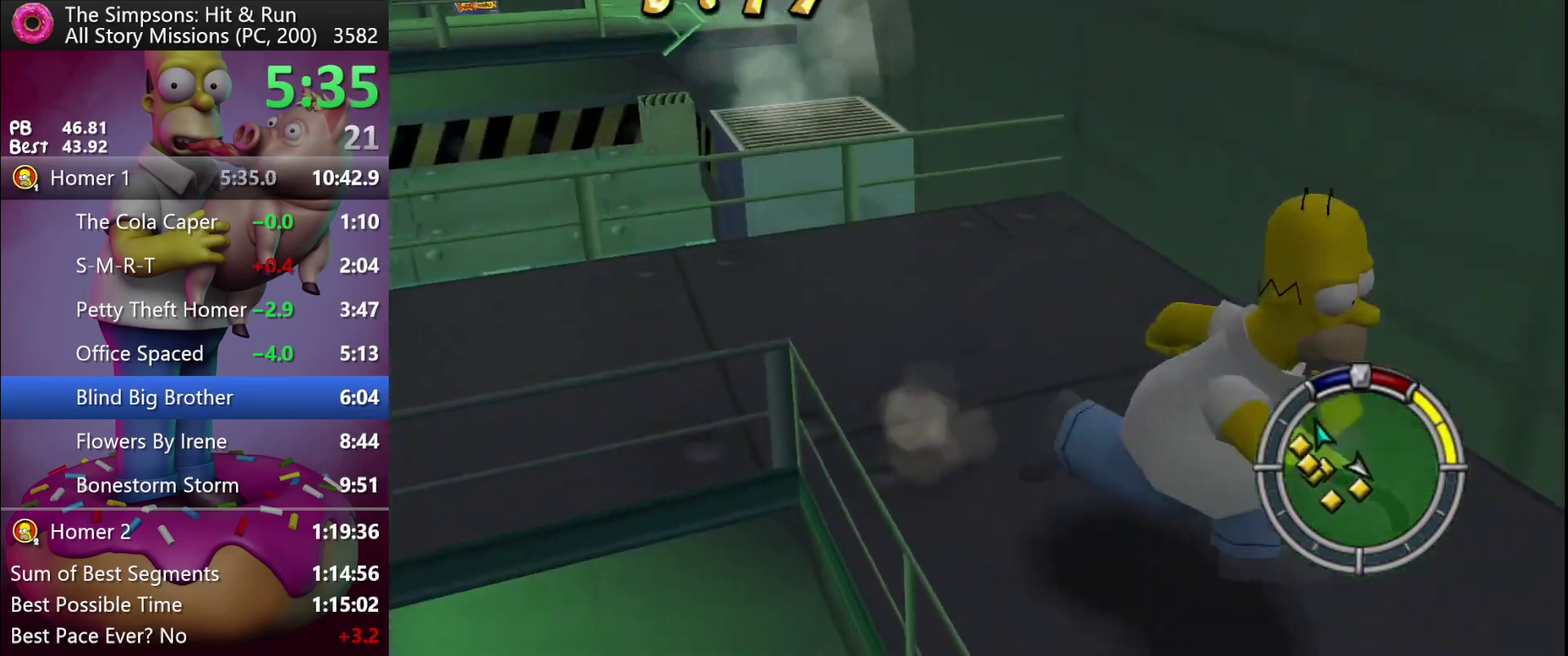
{"buttons": ["B", "R2"], "left_stick": "down-right", "events": [[33, "left_stick", "down"], [417, "left_stick", "down-right"]]}
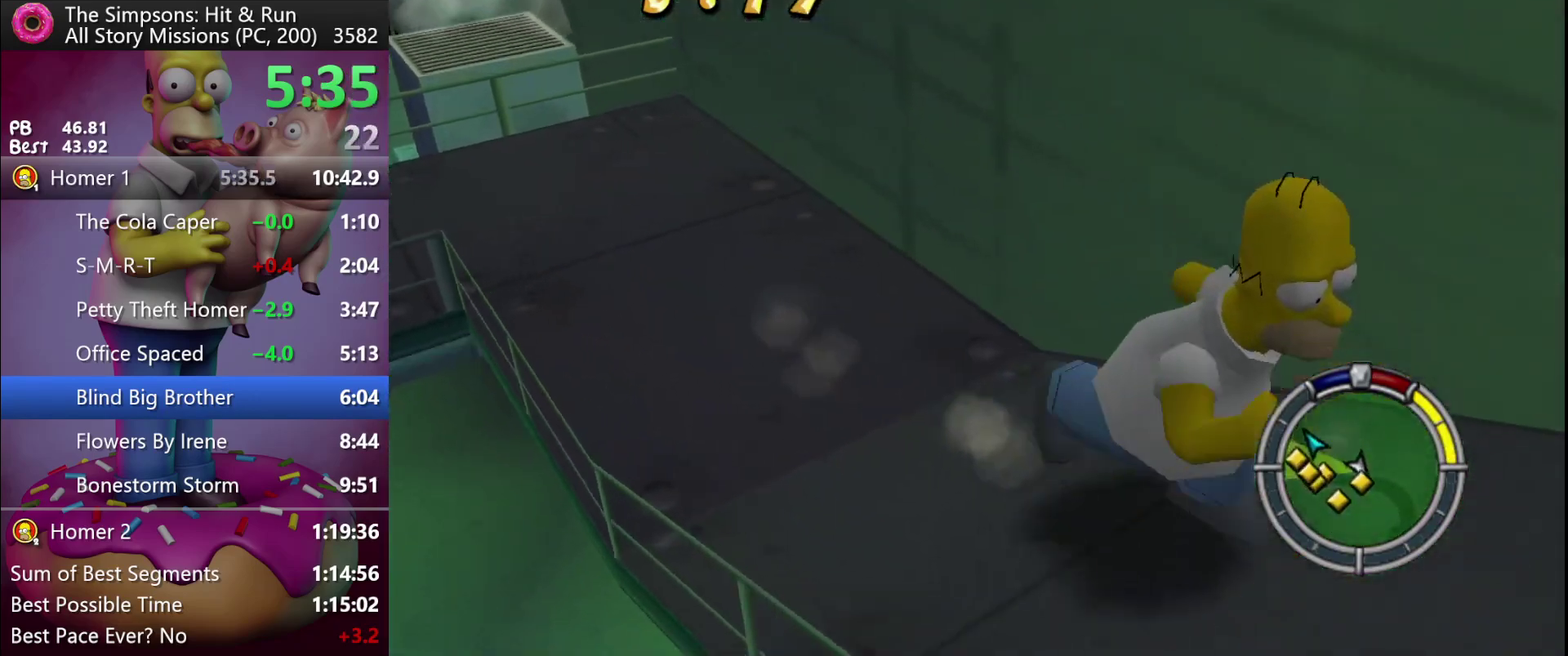
{"buttons": ["B", "R2"], "left_stick": "down", "events": [[250, "left_stick", "down"]]}
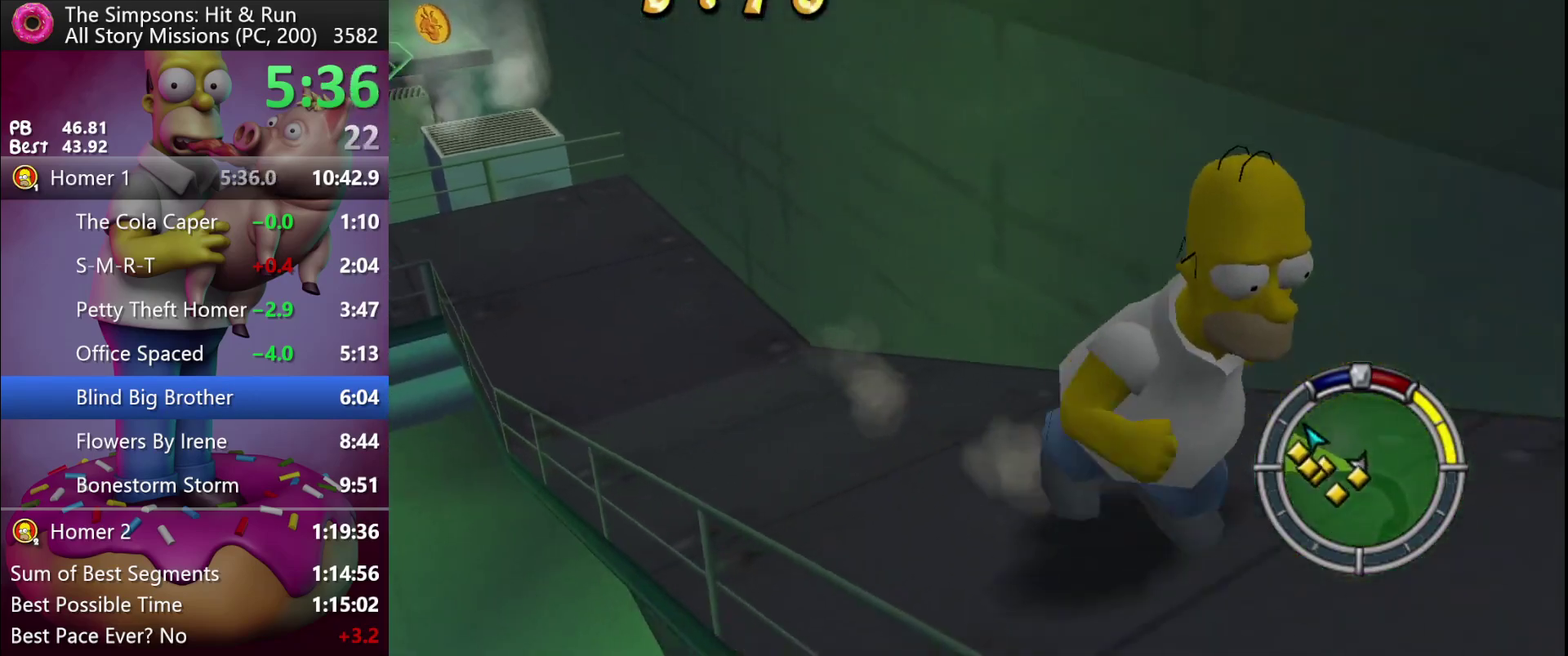
{"buttons": ["R2"], "left_stick": "down-left", "events": [[50, "left_stick", "down-left"], [150, "B", "up"]]}
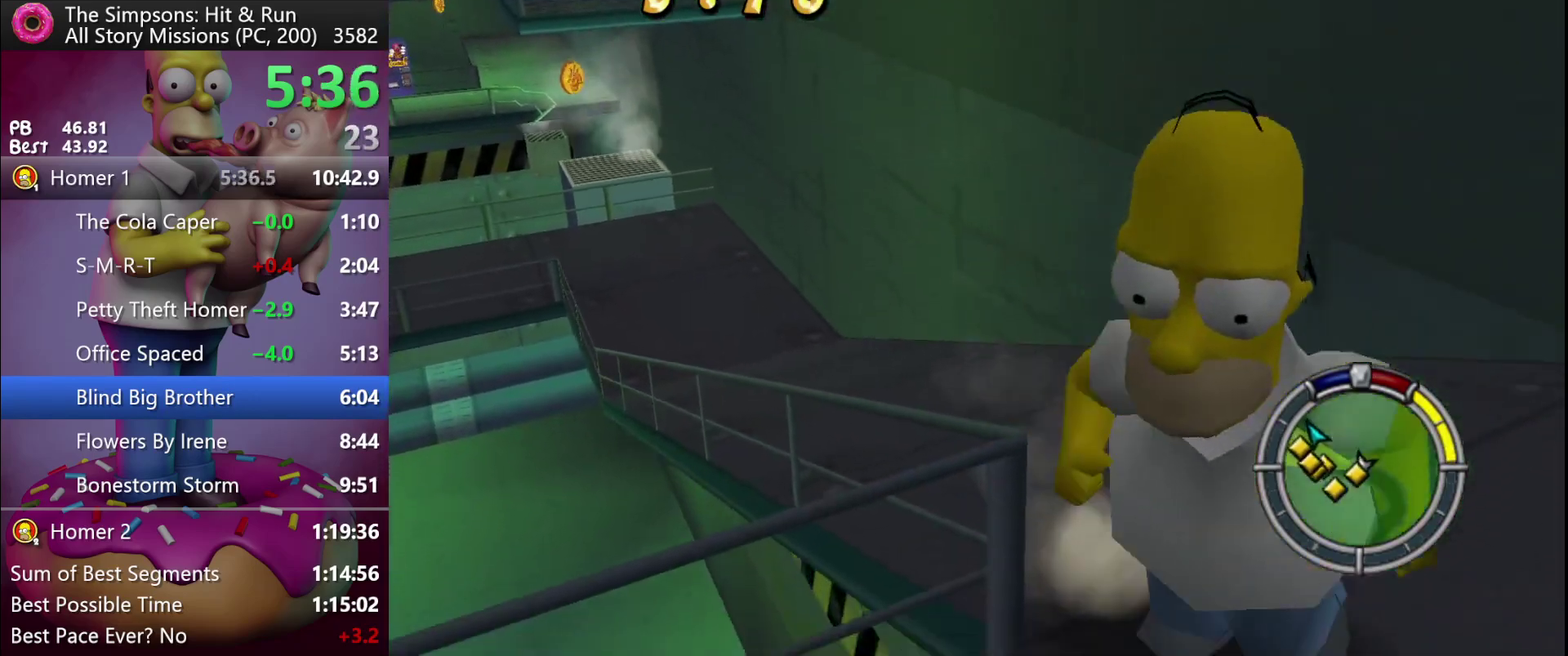
{"buttons": ["R2"], "left_stick": "left", "events": [[433, "left_stick", "left"]]}
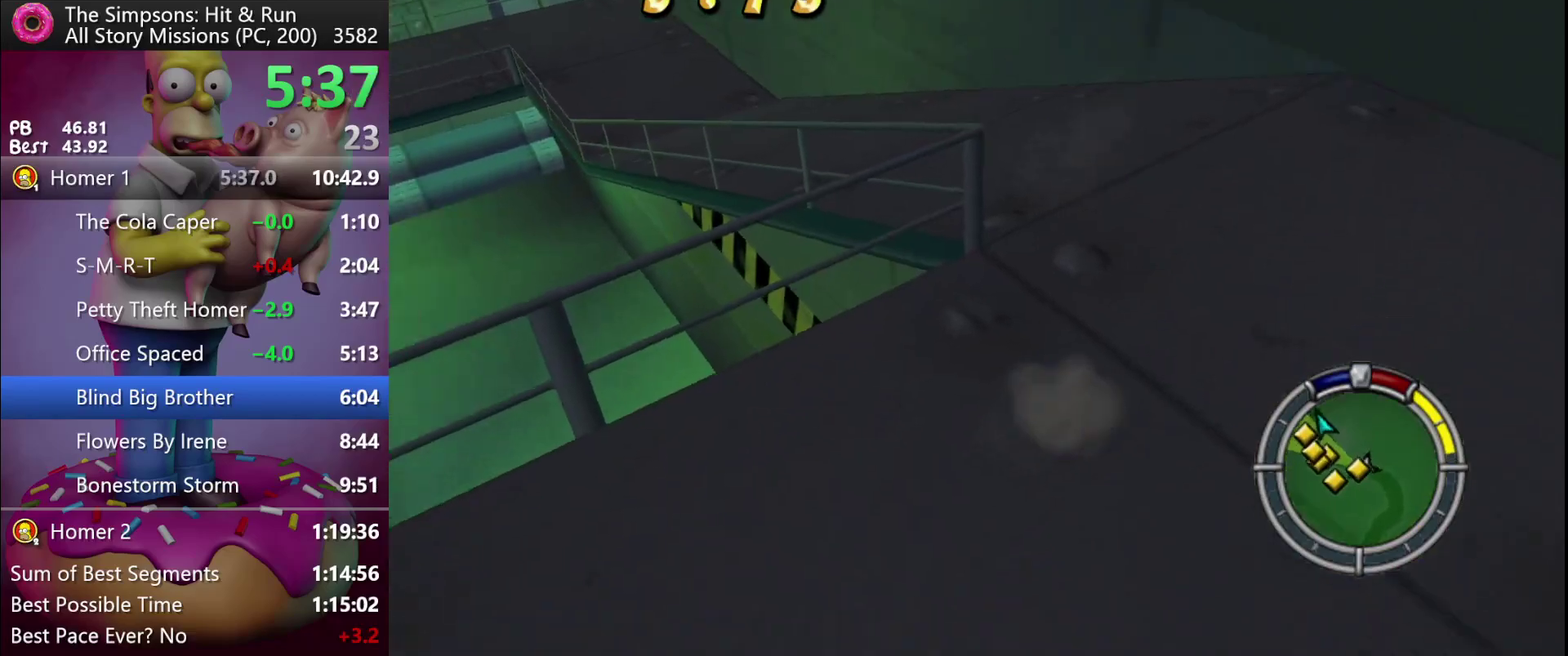
{"buttons": ["R2"], "left_stick": "up", "events": [[200, "X", "down"], [300, "left_stick", "up"], [367, "X", "up"]]}
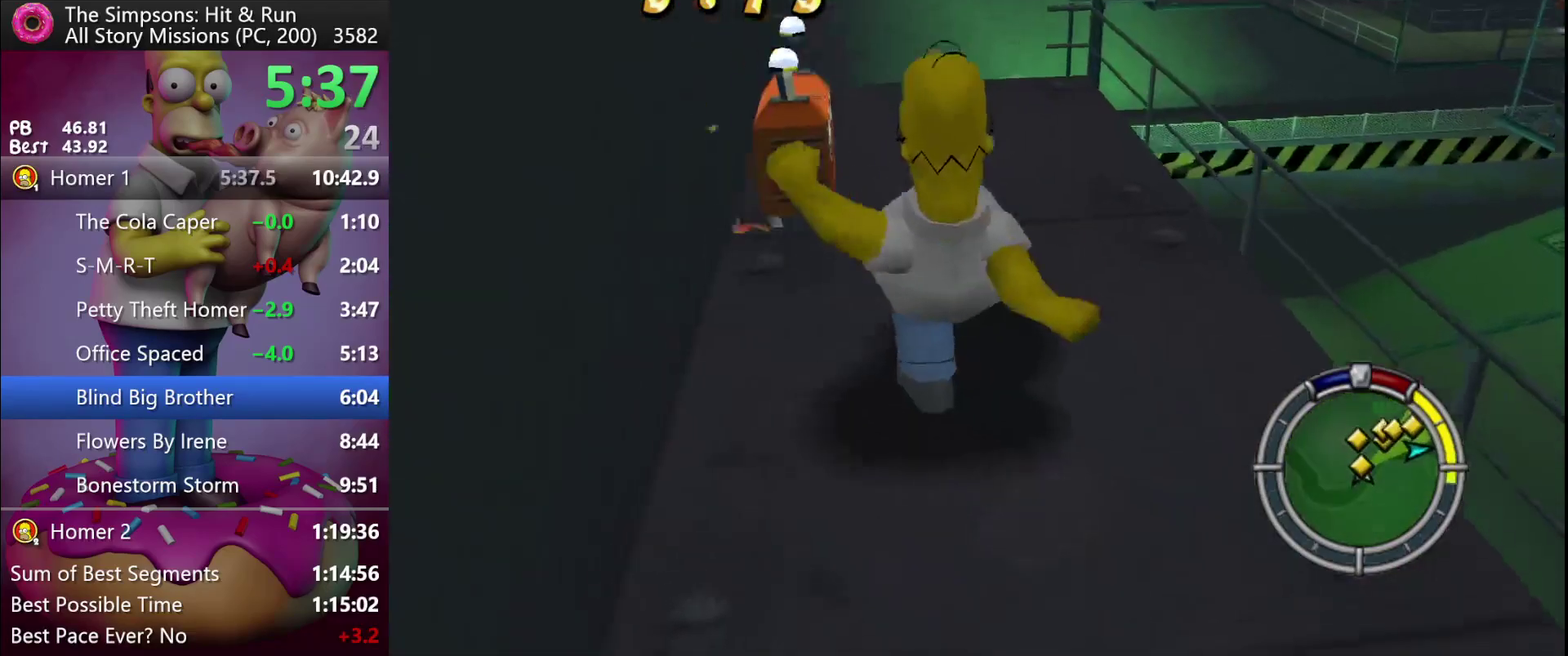
{"buttons": ["Y", "L1", "L2", "R1", "R2"], "left_stick": "up", "events": [[183, "X", "down"], [283, "X", "up"], [383, "L2", "down"], [450, "R1", "down"], [467, "L1", "down"], [500, "Y", "down"]]}
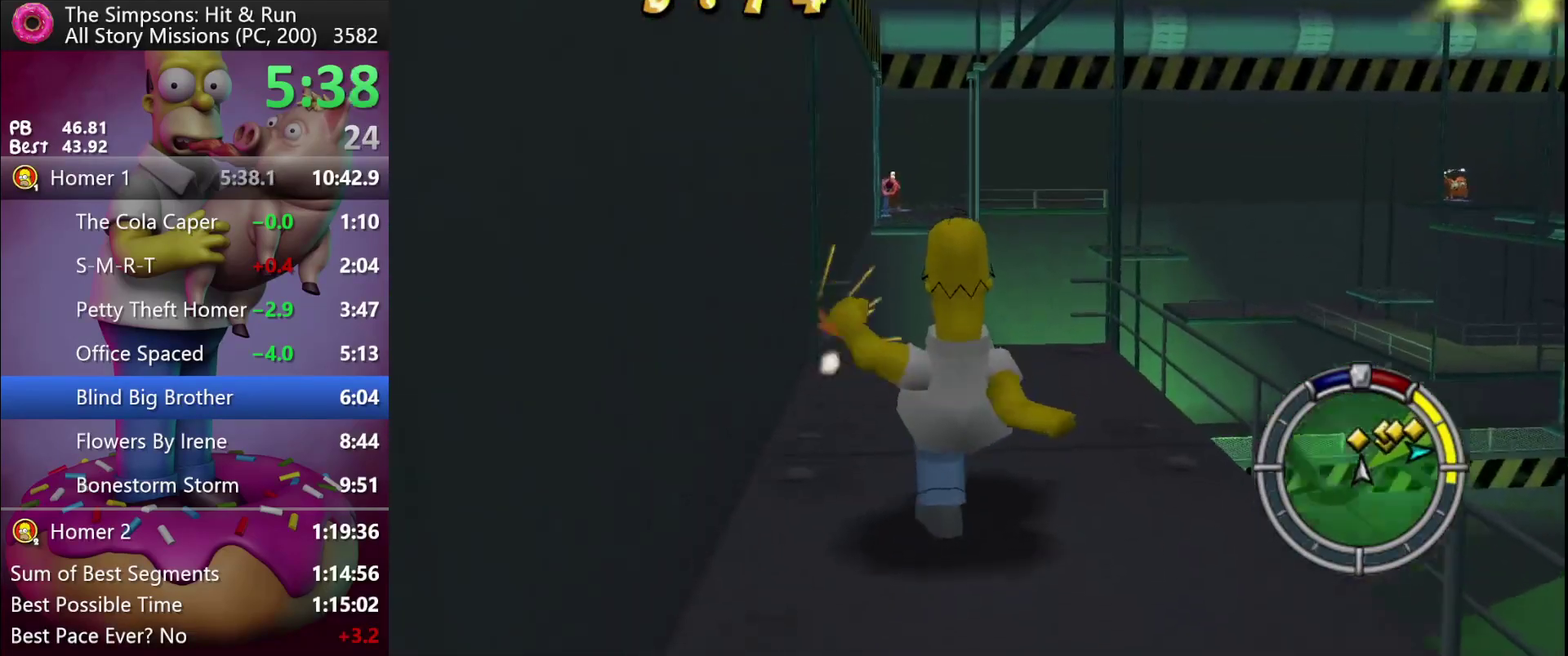
{"buttons": ["Y", "L1", "L2", "R1", "R2"], "left_stick": "up", "events": []}
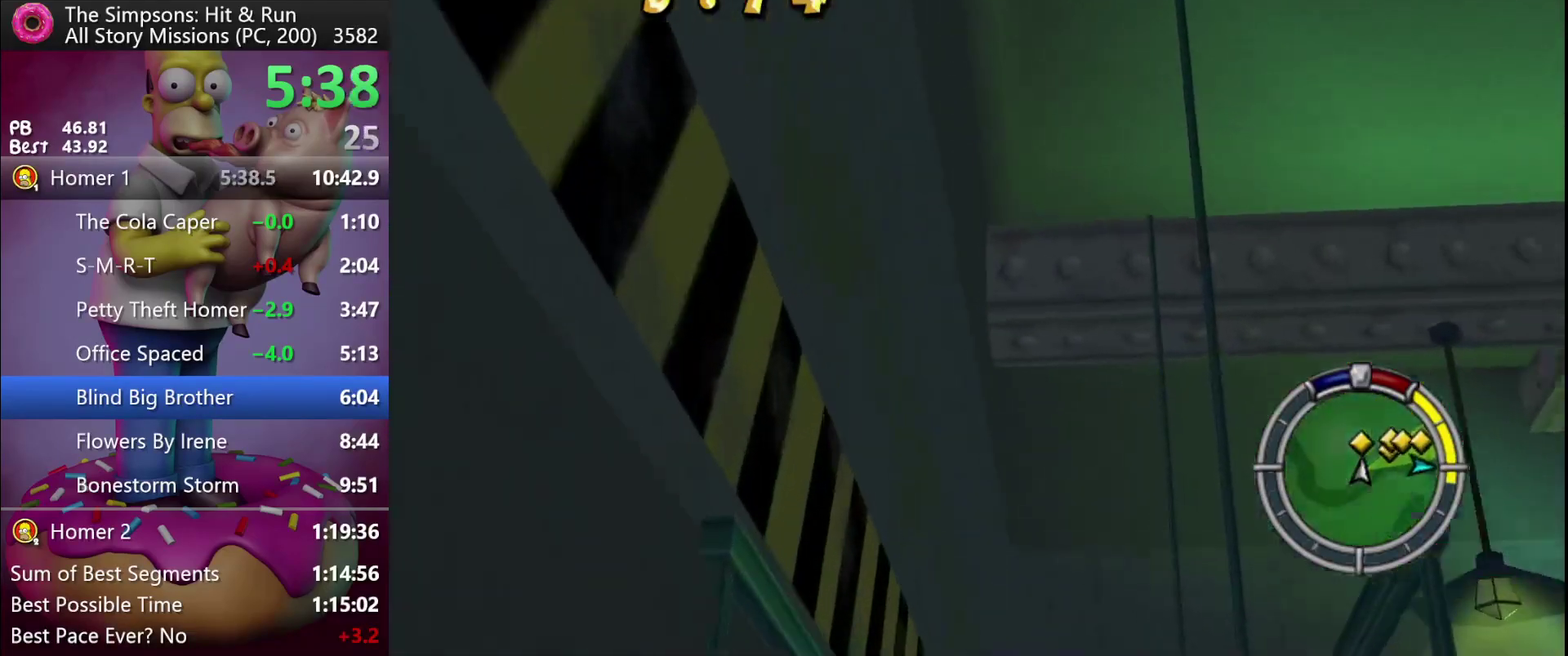
{"buttons": ["Y", "L1", "L2", "R1", "R2"], "left_stick": "up", "events": []}
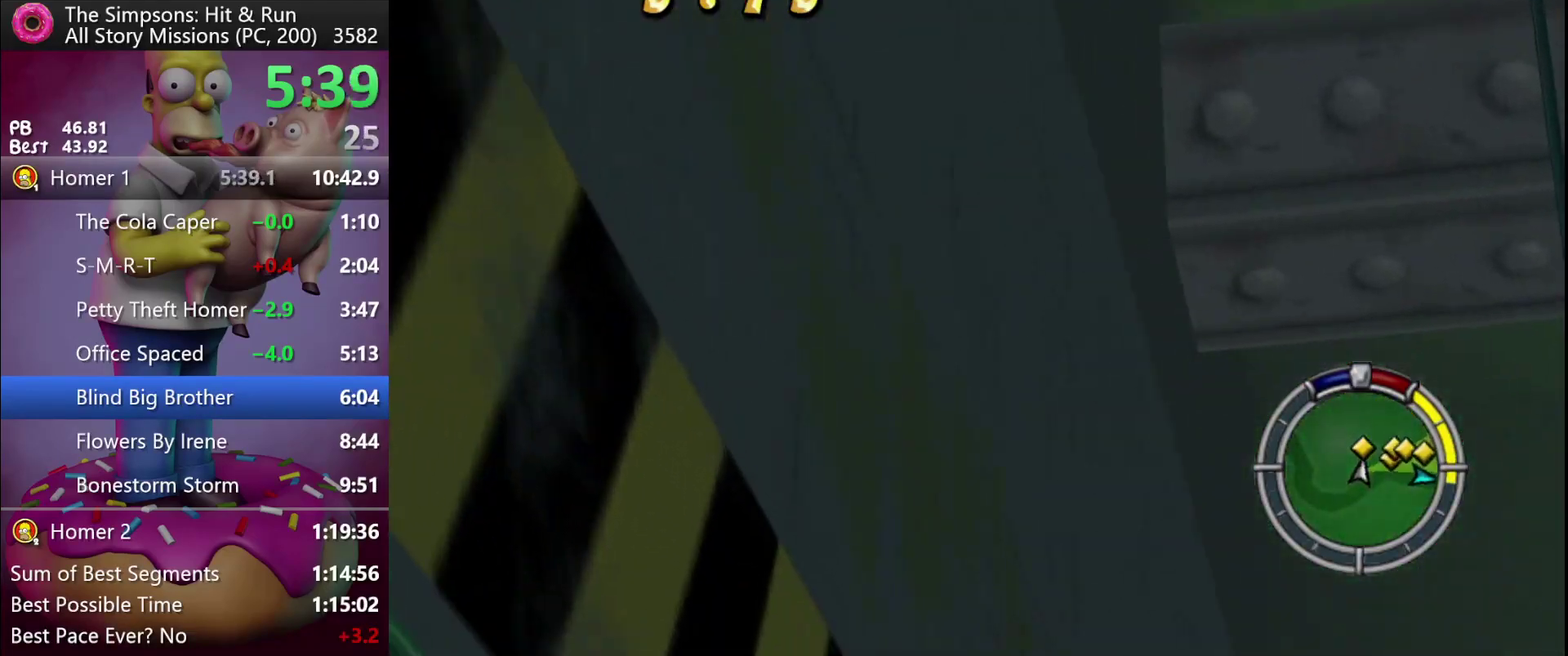
{"buttons": ["Y", "L1", "L2", "R1", "R2"], "left_stick": "up", "events": []}
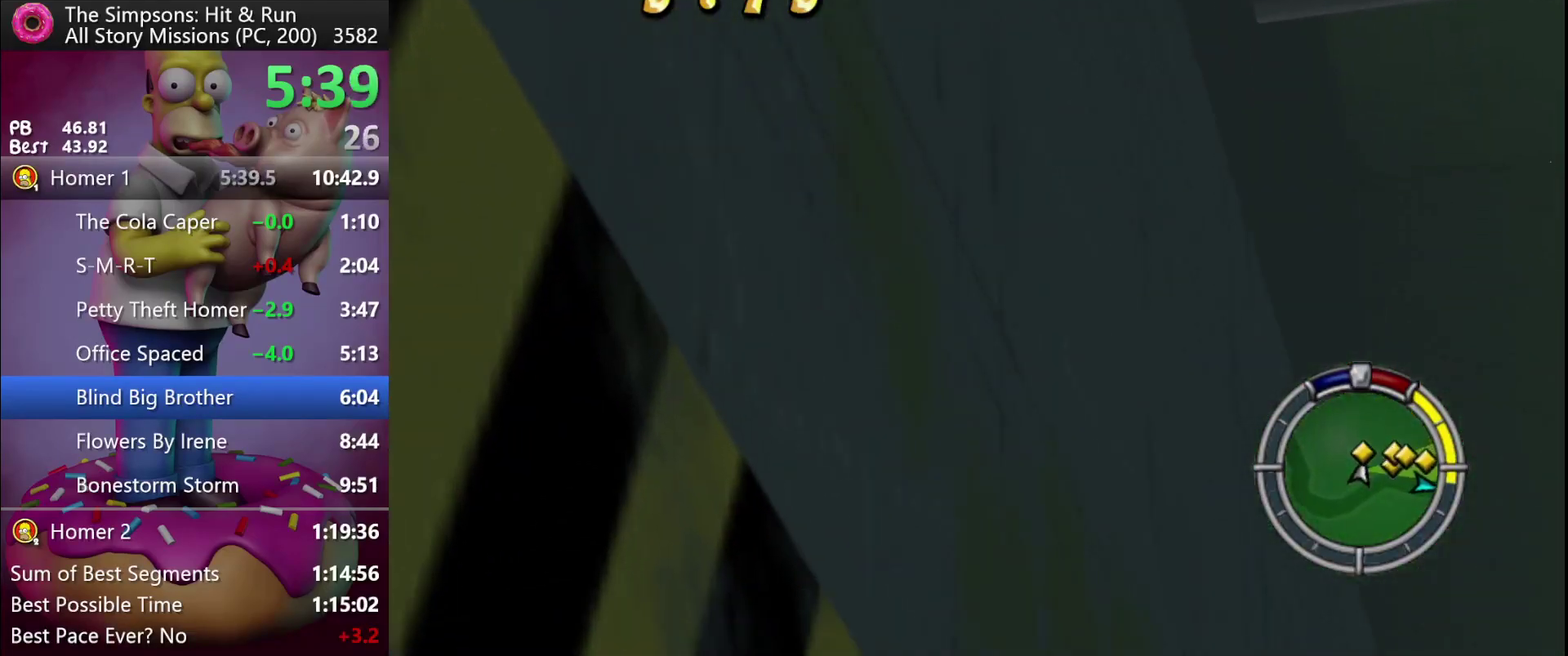
{"buttons": ["Y", "L1", "L2", "R1", "R2"], "left_stick": "up", "events": []}
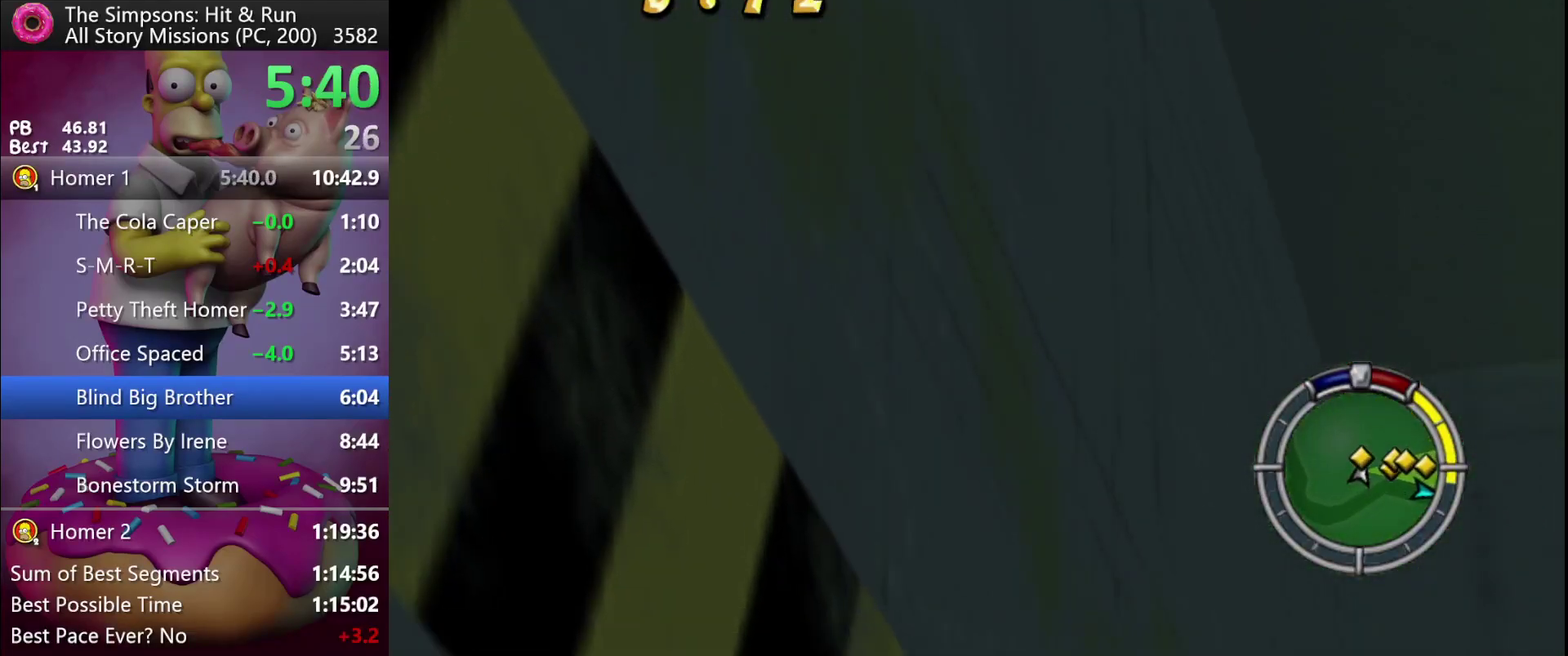
{"buttons": ["Y", "L1", "L2", "R1", "R2"], "left_stick": "up", "events": []}
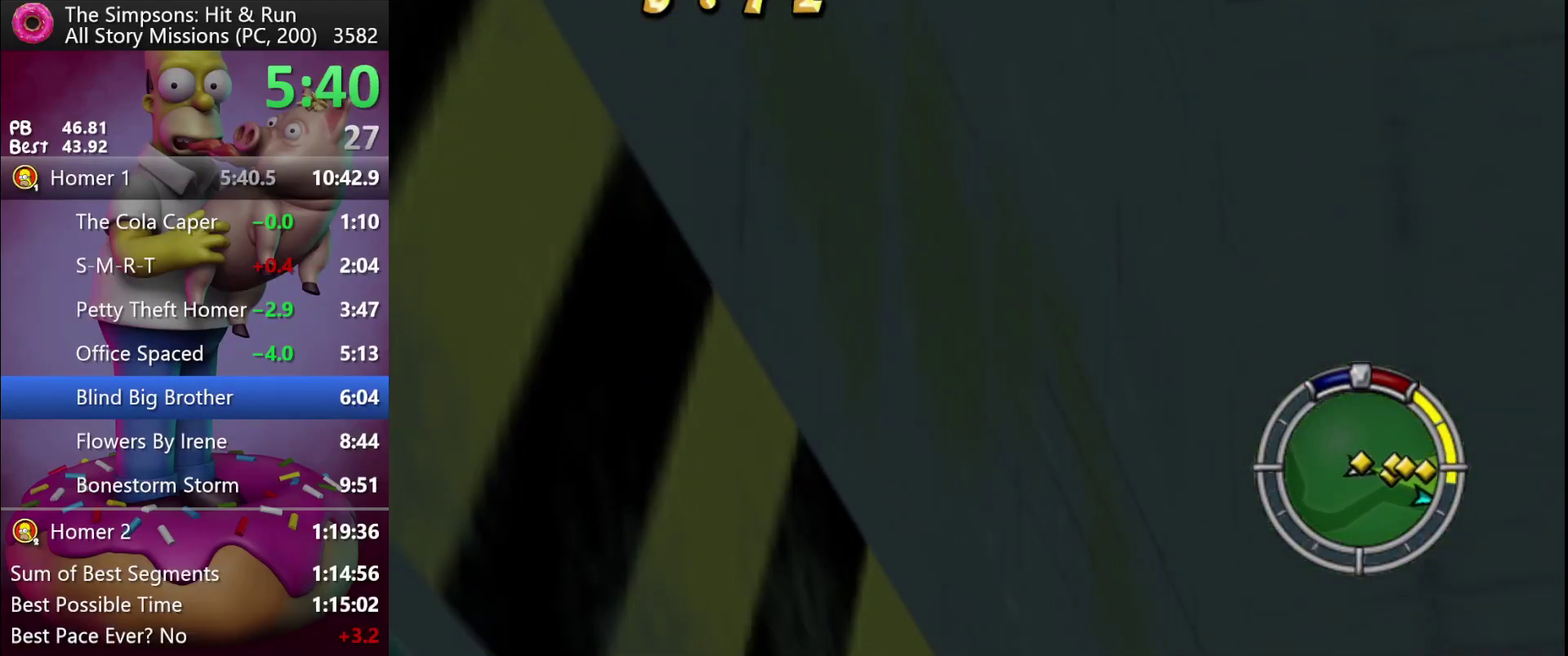
{"buttons": ["X", "R2"], "left_stick": "up", "events": [[117, "R1", "up"], [133, "L1", "up"], [133, "R2", "up"], [150, "L2", "up"], [150, "Y", "up"], [167, "left_stick", "up-right"], [283, "left_stick", "up"], [300, "R2", "down"], [417, "X", "down"]]}
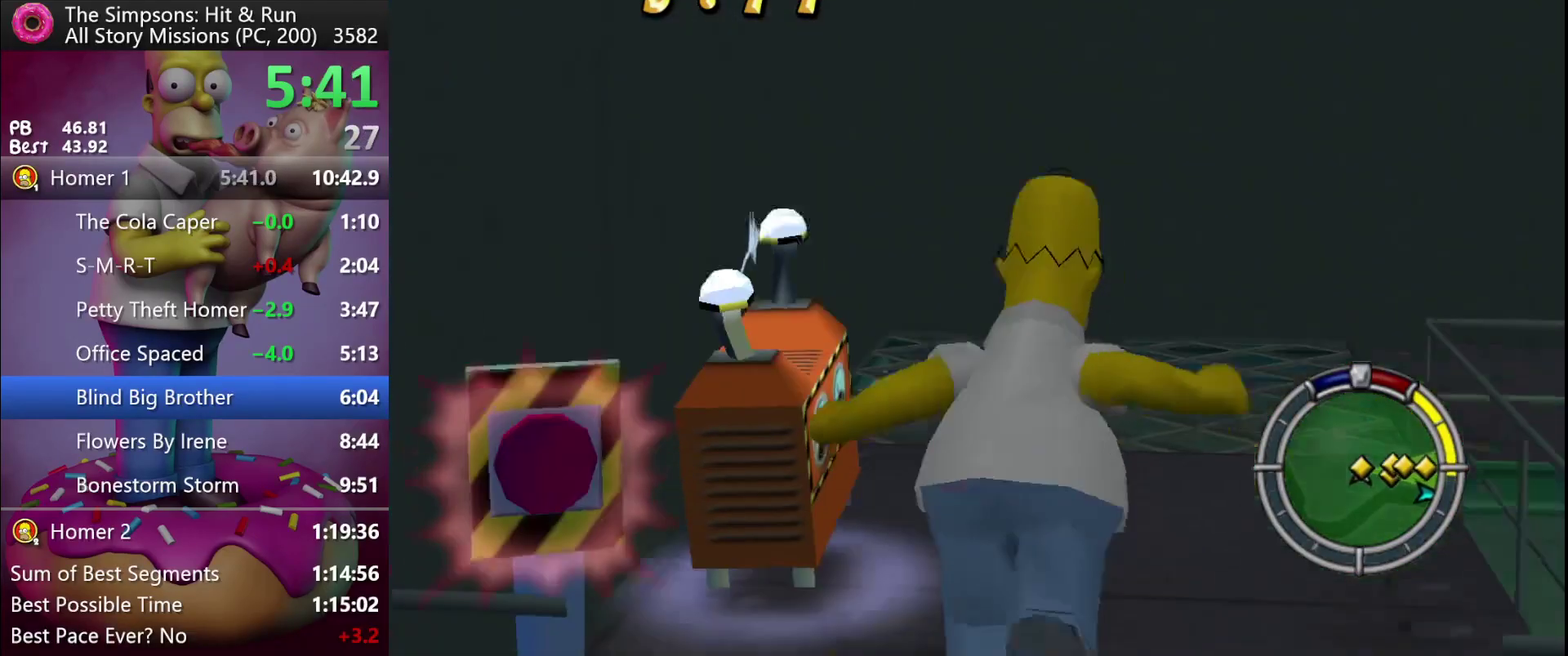
{"buttons": ["X", "R2"], "left_stick": "up-right", "events": [[83, "X", "up"], [400, "X", "down"], [467, "left_stick", "up-right"]]}
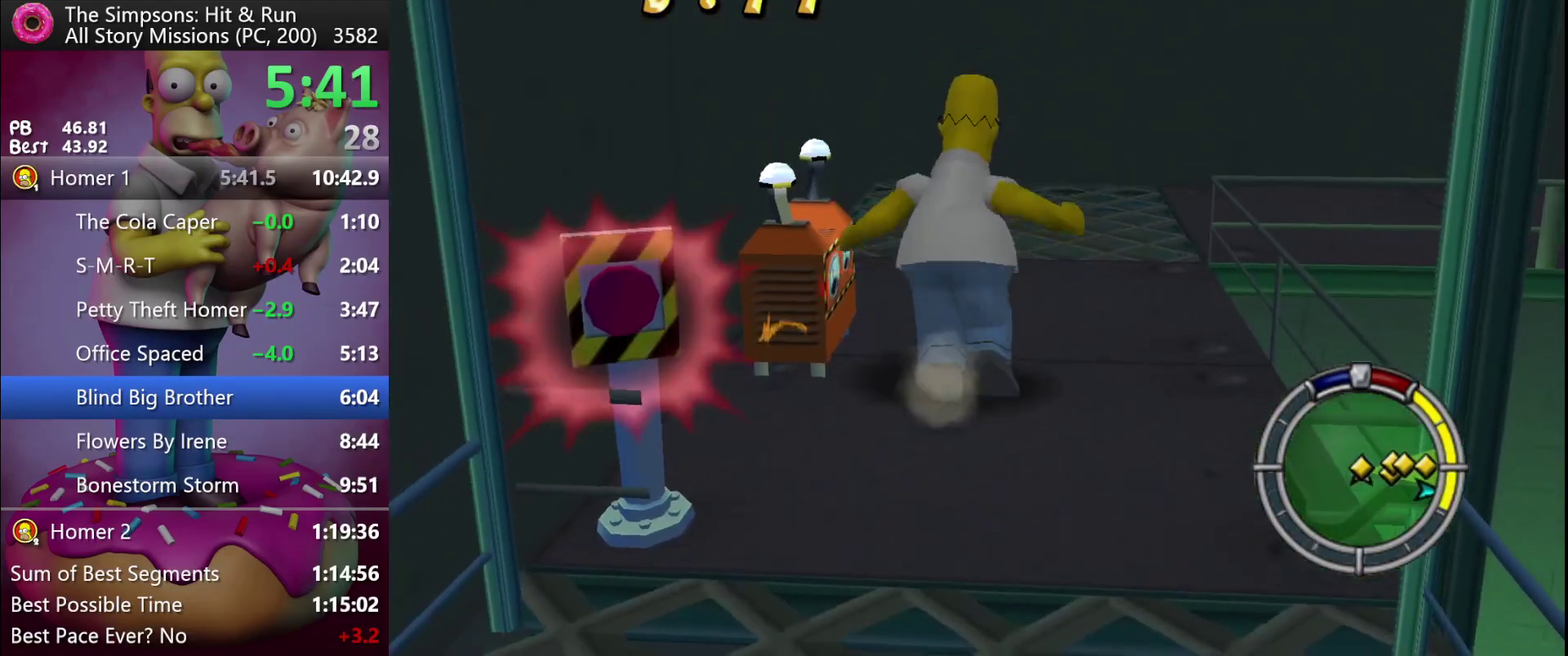
{"buttons": ["Y", "L1", "L2", "R1", "R2"], "left_stick": "up-right", "events": [[33, "X", "up"], [350, "R1", "down"], [383, "L2", "down"], [383, "Y", "down"], [400, "B", "down"], [400, "L1", "down"], [467, "B", "up"]]}
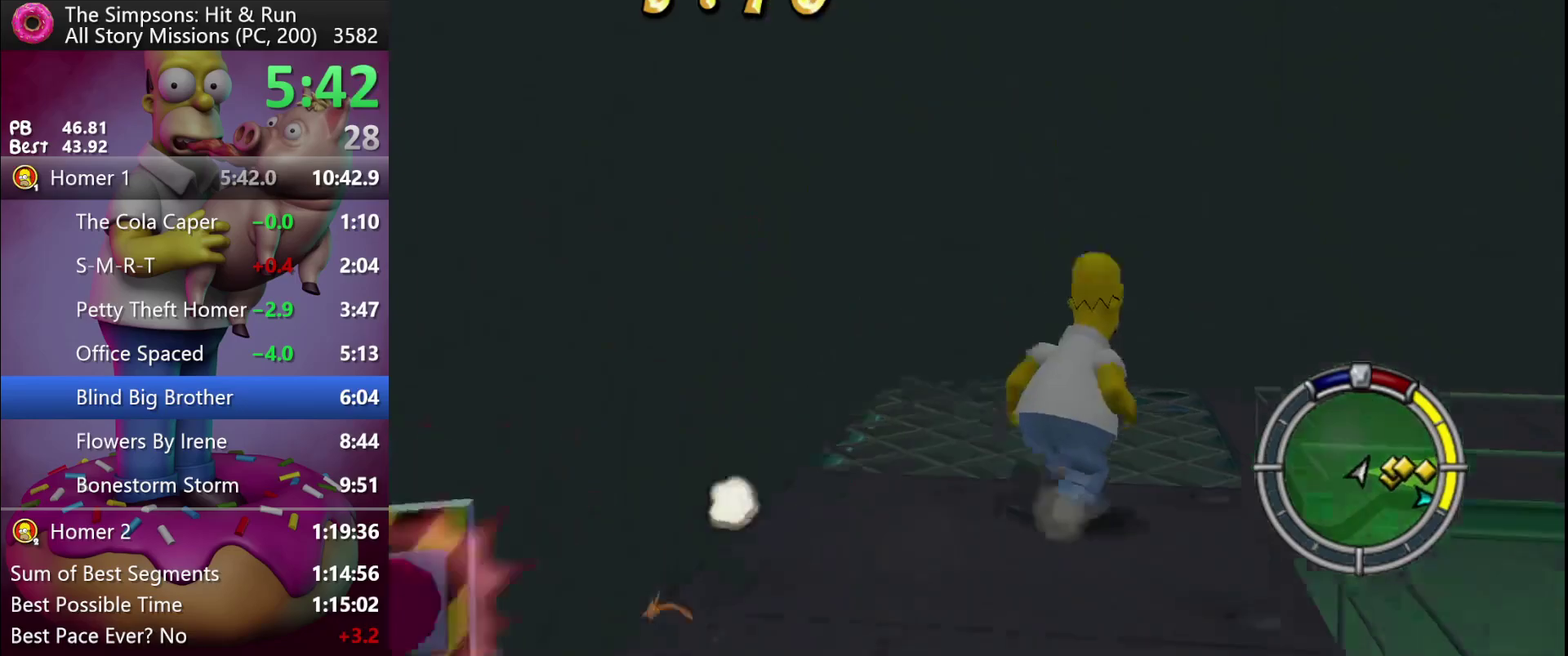
{"buttons": ["Y", "L1", "L2", "R1", "R2"], "left_stick": "right", "events": [[67, "left_stick", "right"]]}
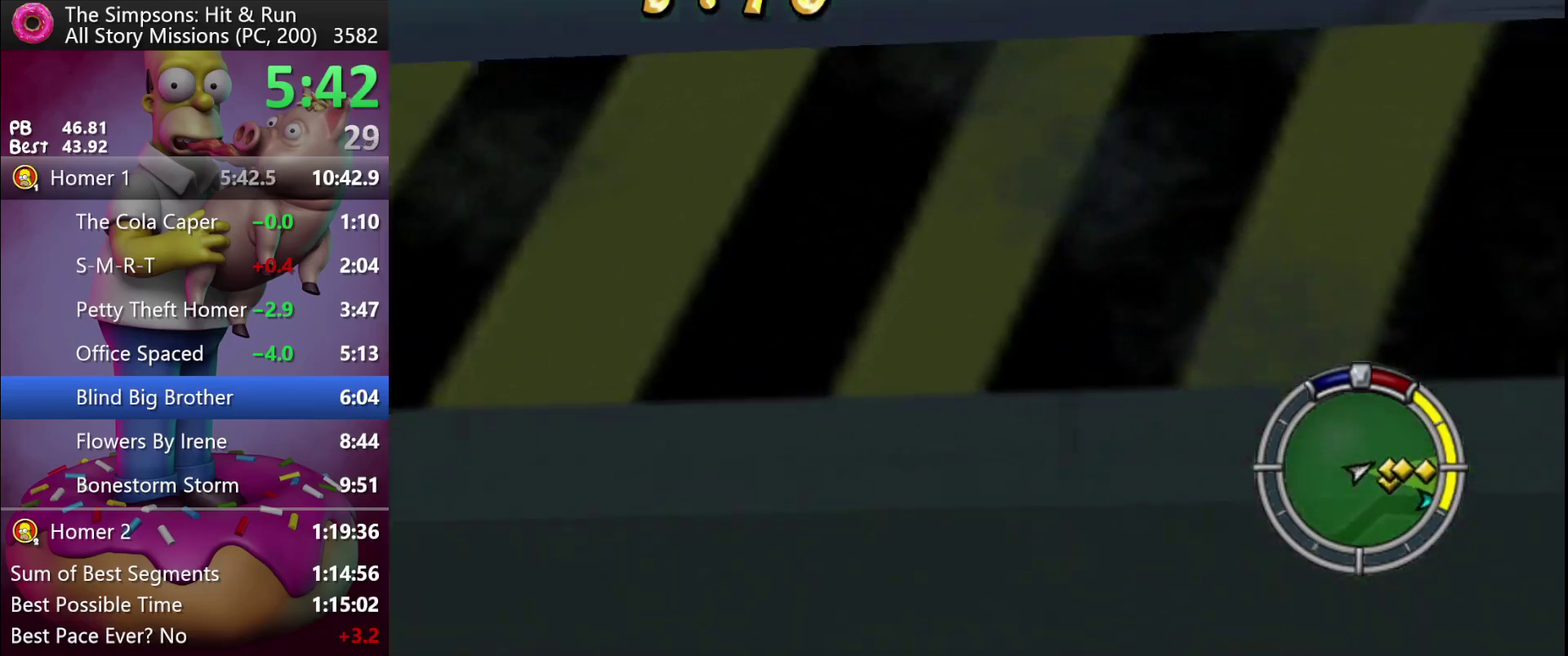
{"buttons": ["Y", "L1", "L2", "R1", "R2"], "left_stick": "up-right", "events": [[400, "left_stick", "up-right"]]}
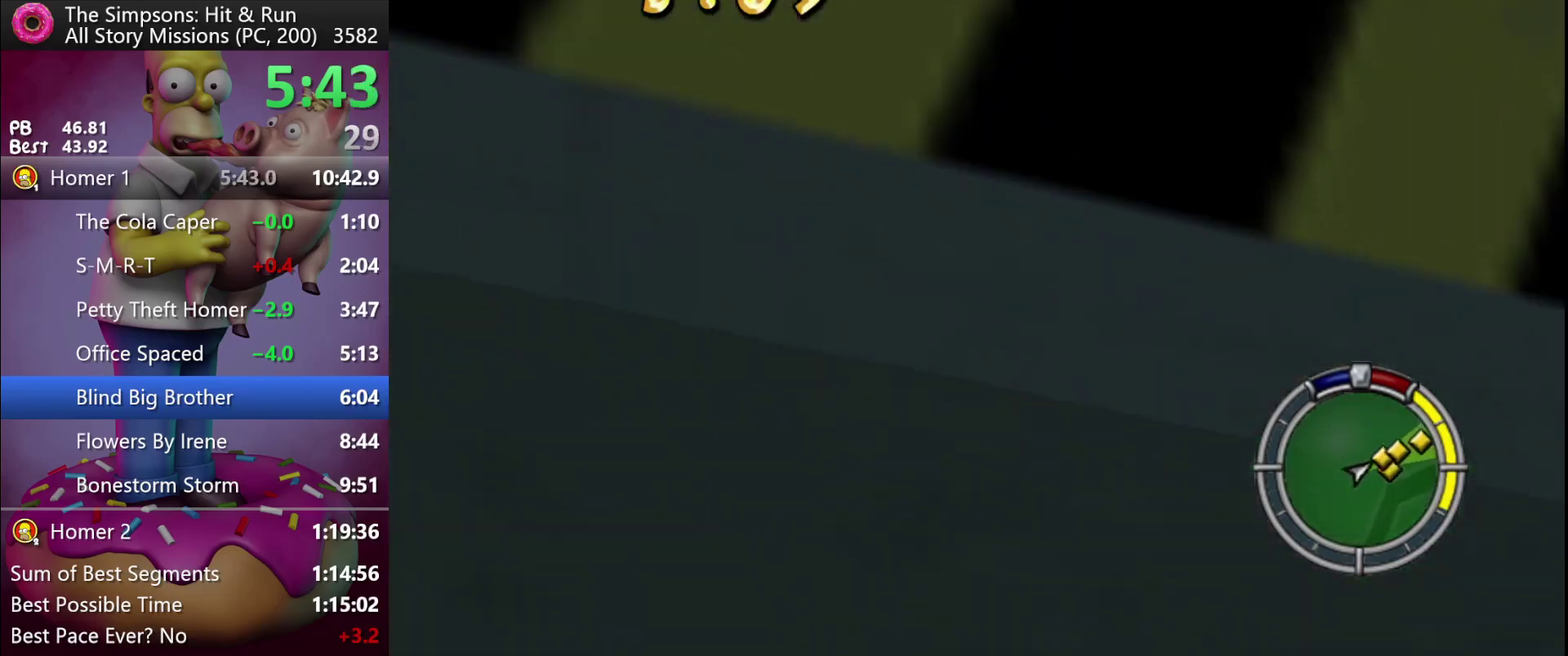
{"buttons": ["Y", "L1", "L2", "R1", "R2"], "left_stick": "up-right", "events": []}
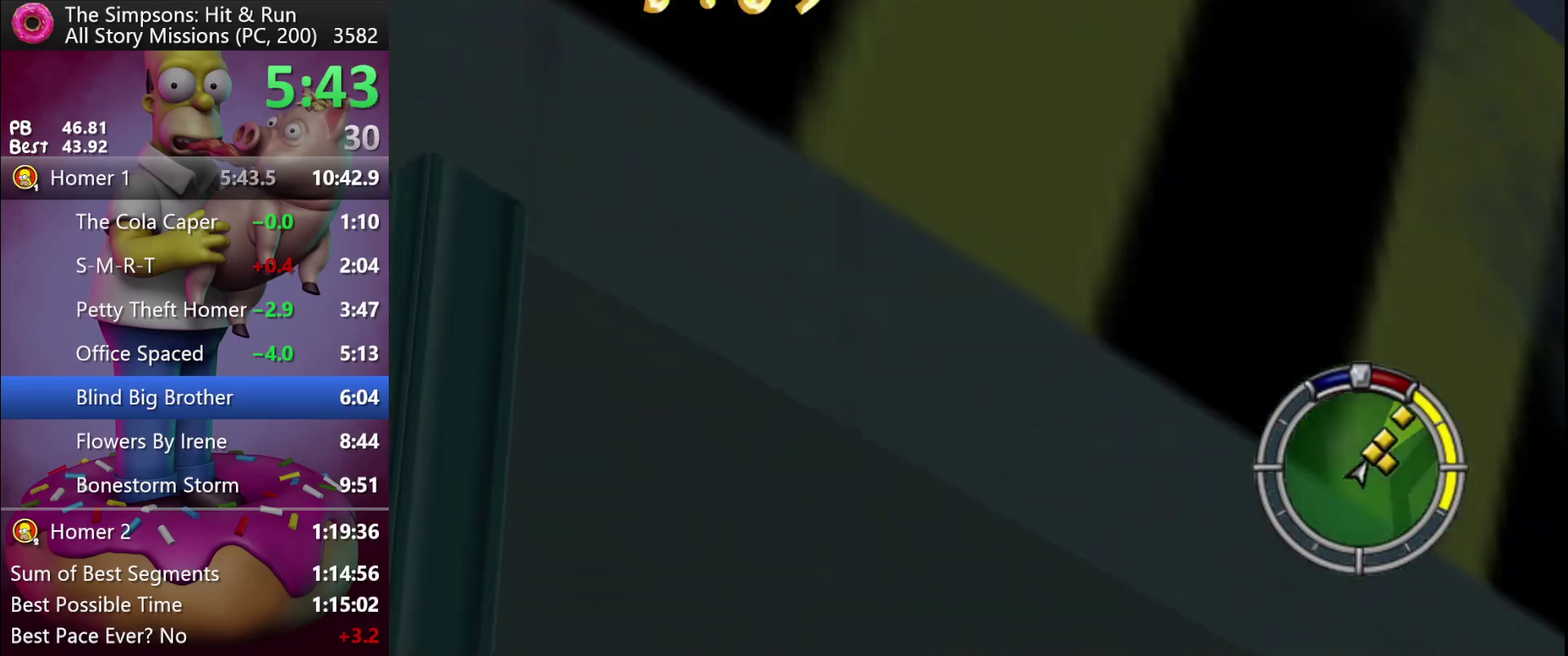
{"buttons": ["Y", "L1", "L2", "R1", "R2"], "left_stick": "up-right", "events": []}
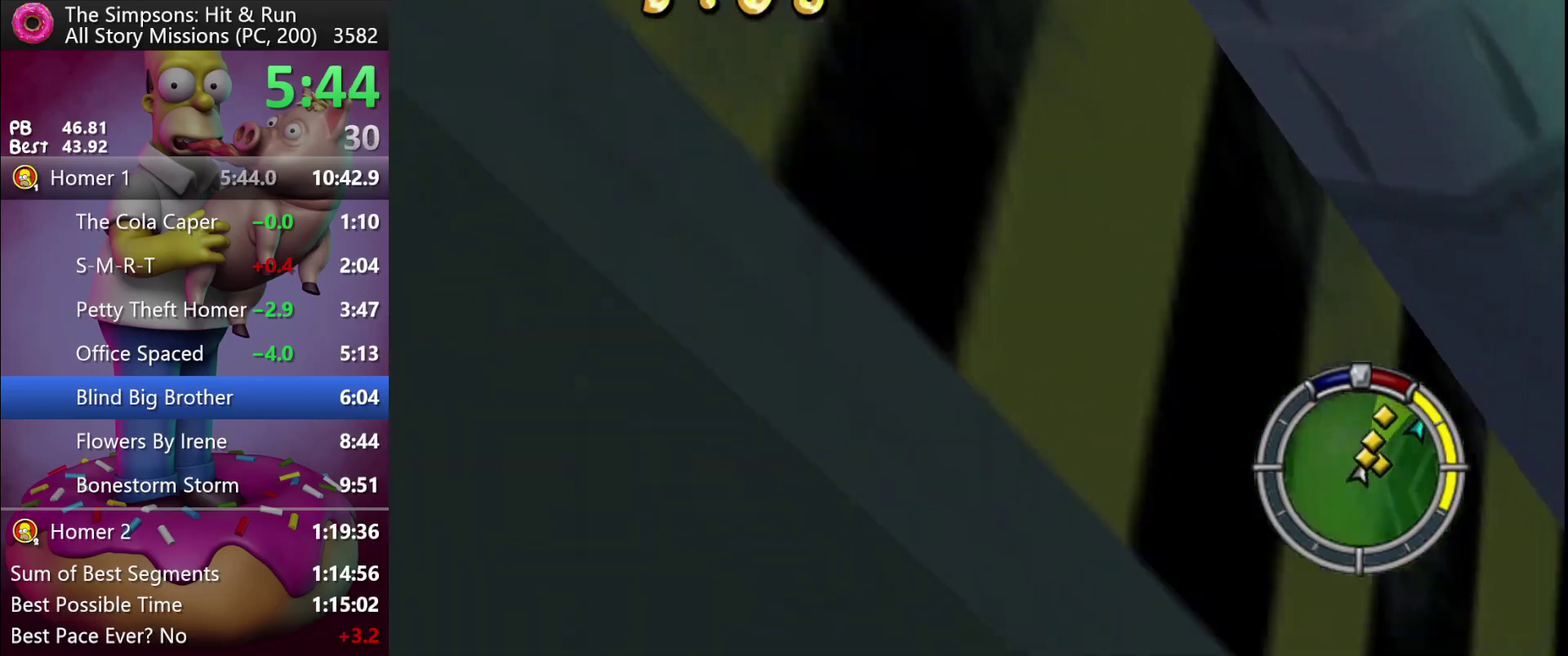
{"buttons": ["Y", "L1", "L2", "R1", "R2"], "left_stick": "up-right", "events": []}
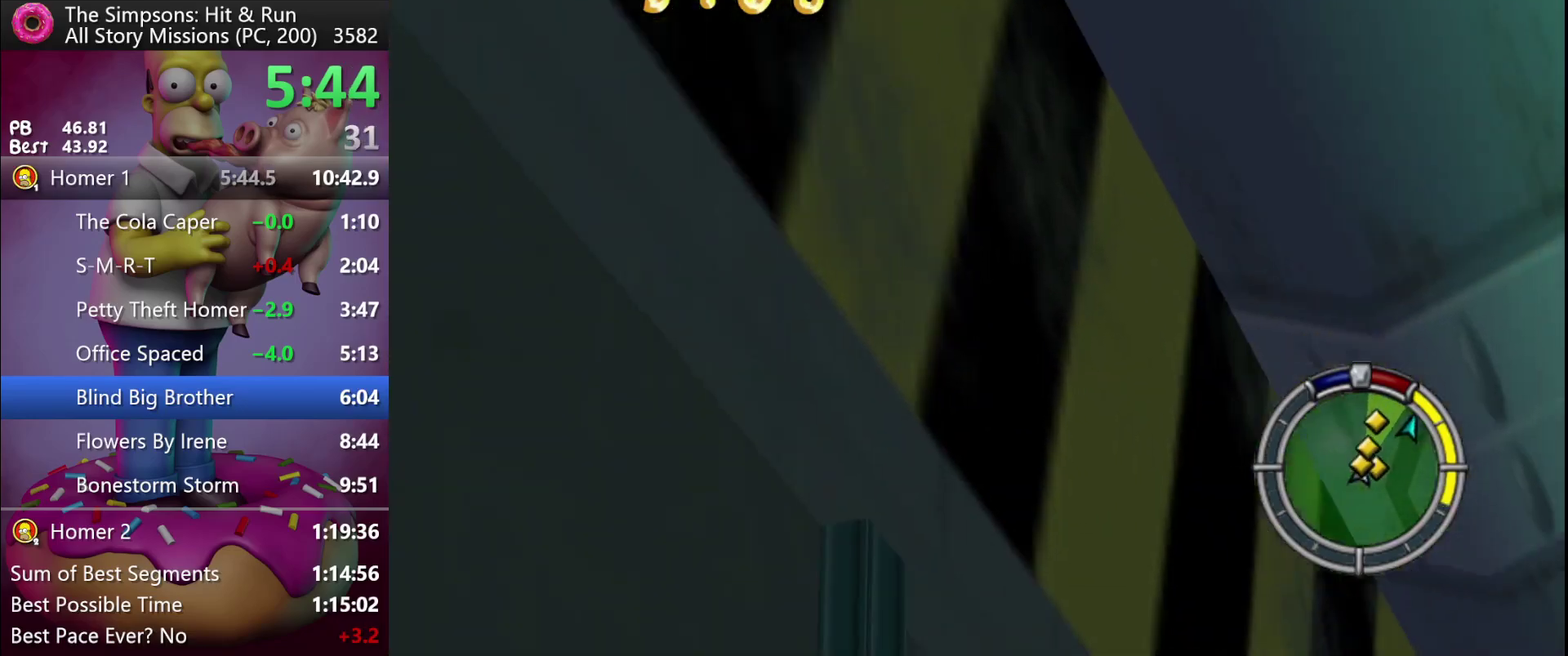
{"buttons": [], "left_stick": "right", "events": [[167, "R1", "up"], [167, "R2", "up"], [167, "Y", "up"], [217, "L2", "up"], [233, "L1", "up"], [283, "left_stick", "right"], [367, "X", "down"], [500, "X", "up"]]}
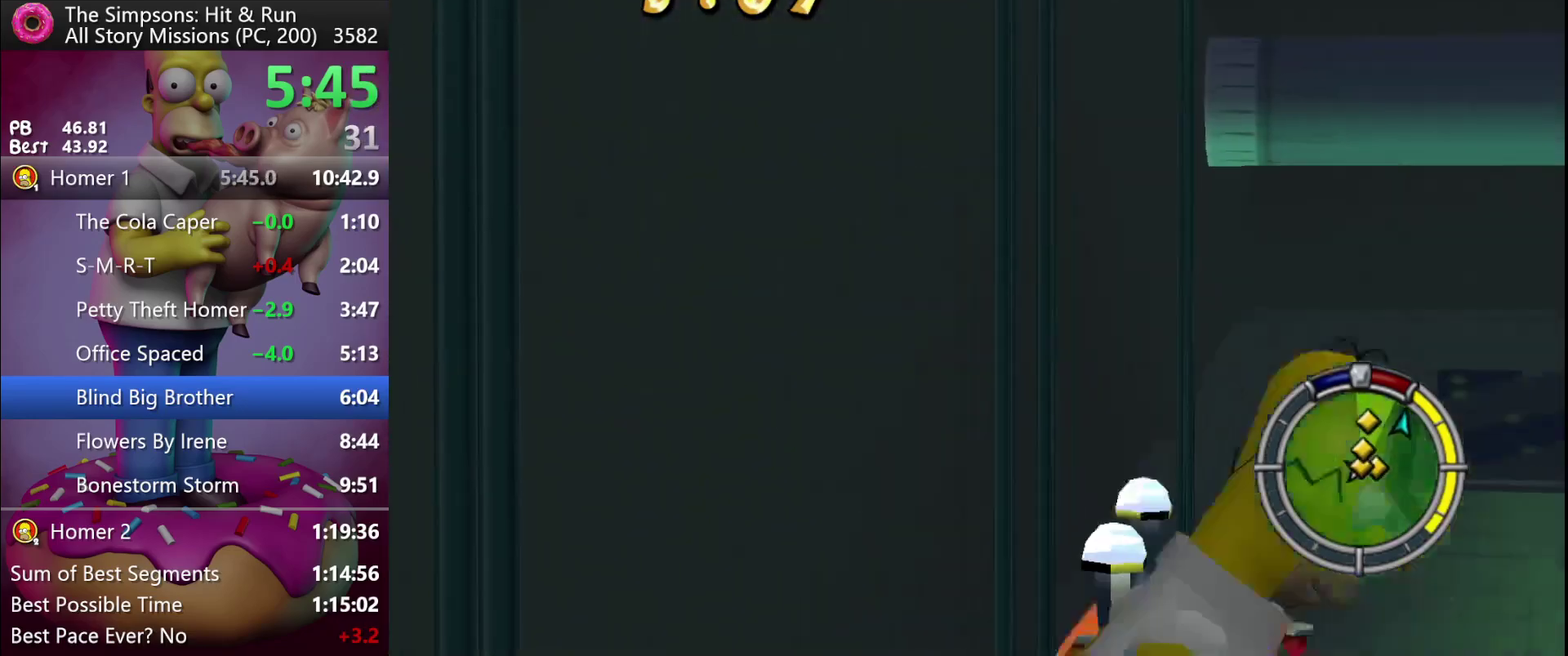
{"buttons": [], "left_stick": "right", "events": [[333, "X", "down"], [483, "X", "up"]]}
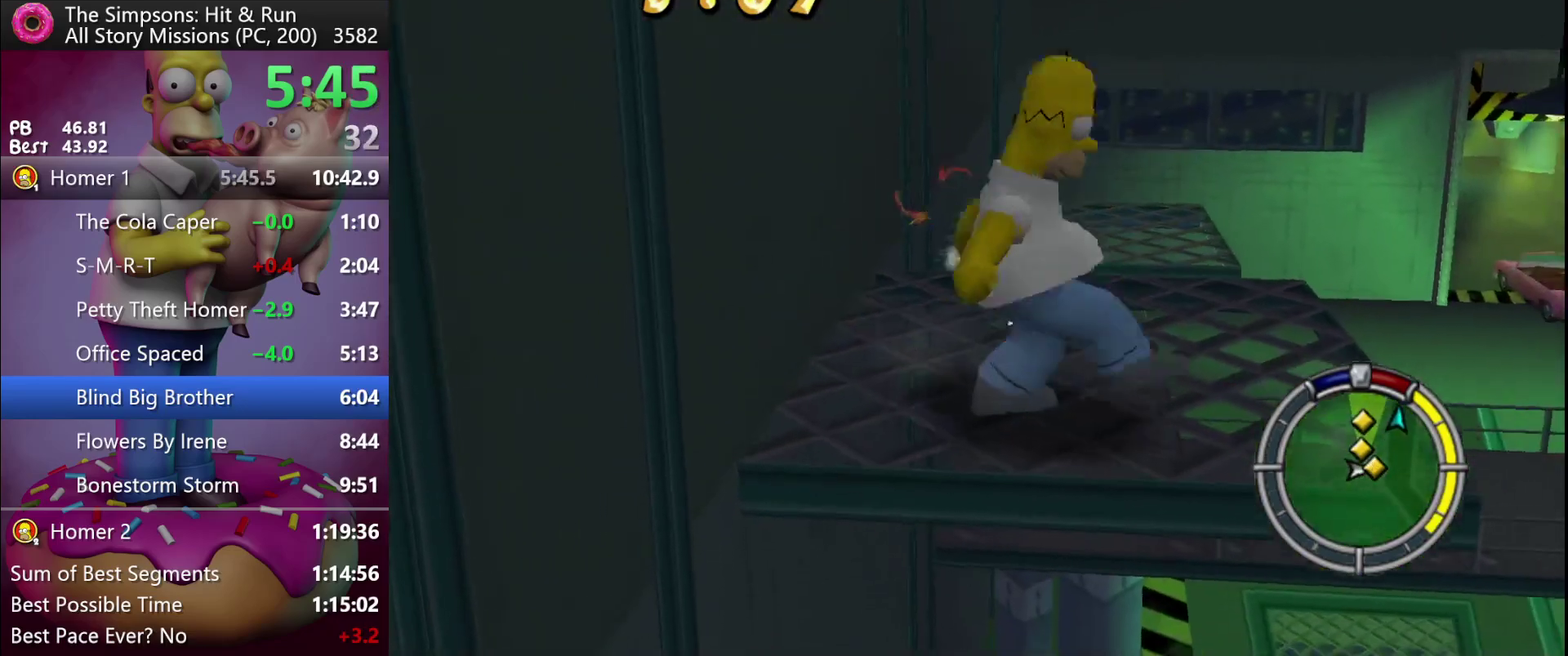
{"buttons": ["A", "R2"], "left_stick": "right", "events": [[217, "R2", "down"], [417, "A", "down"]]}
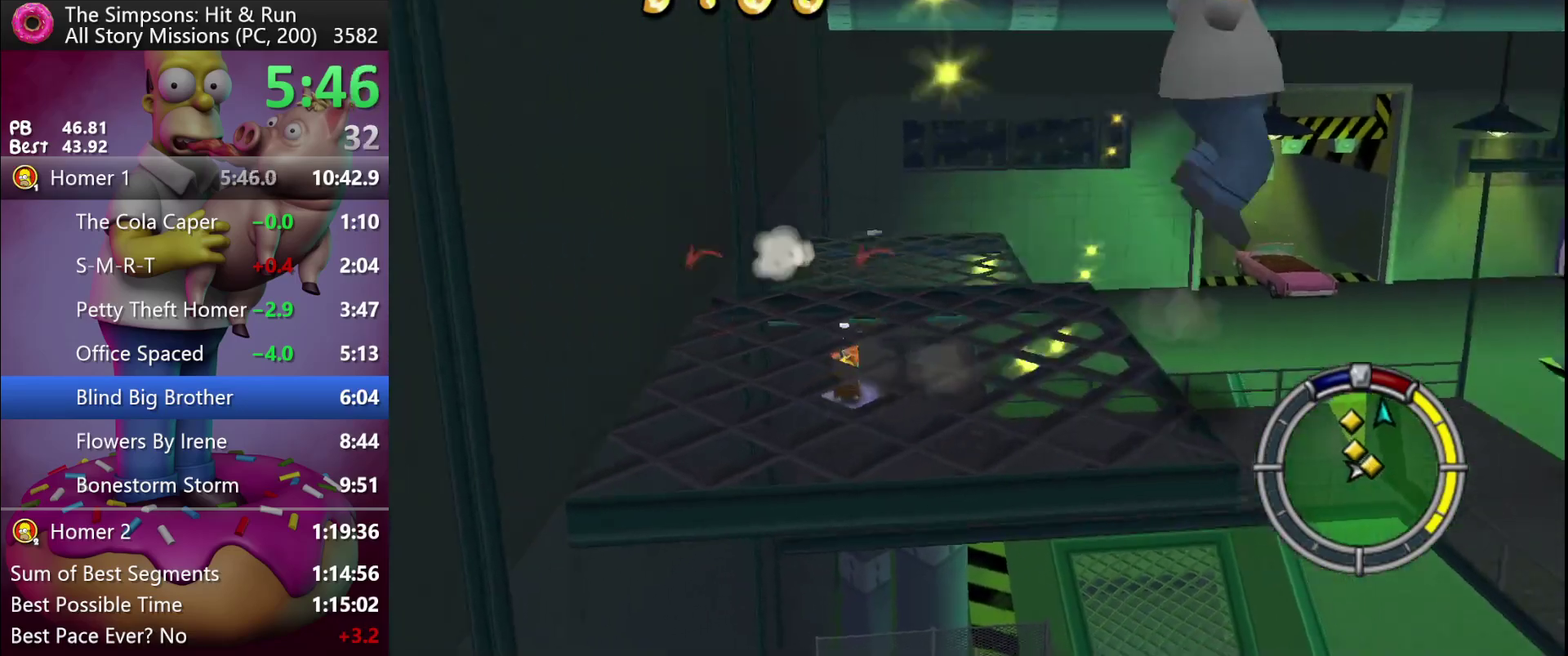
{"buttons": ["R2"], "left_stick": "up-right", "events": [[167, "A", "up"], [300, "left_stick", "up-right"]]}
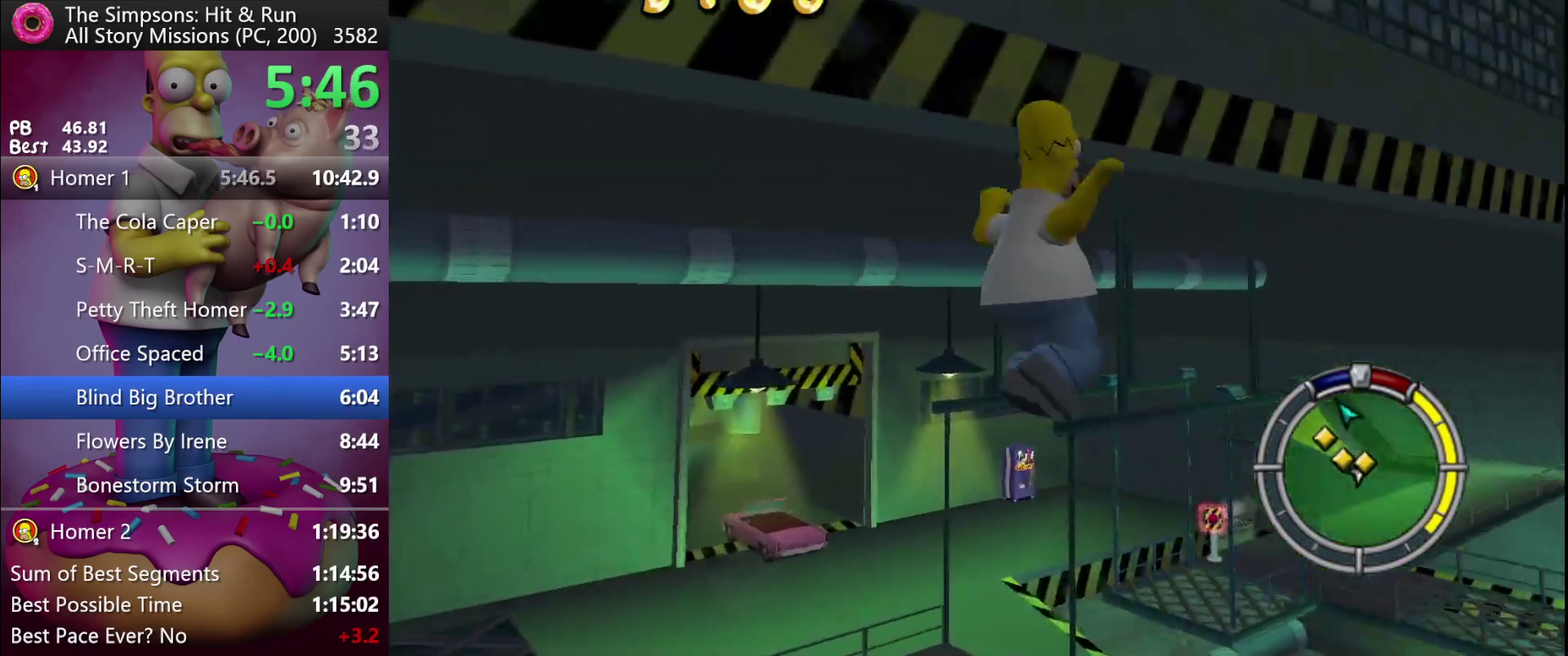
{"buttons": ["R2"], "left_stick": "up-right", "events": [[83, "A", "down"], [250, "A", "up"]]}
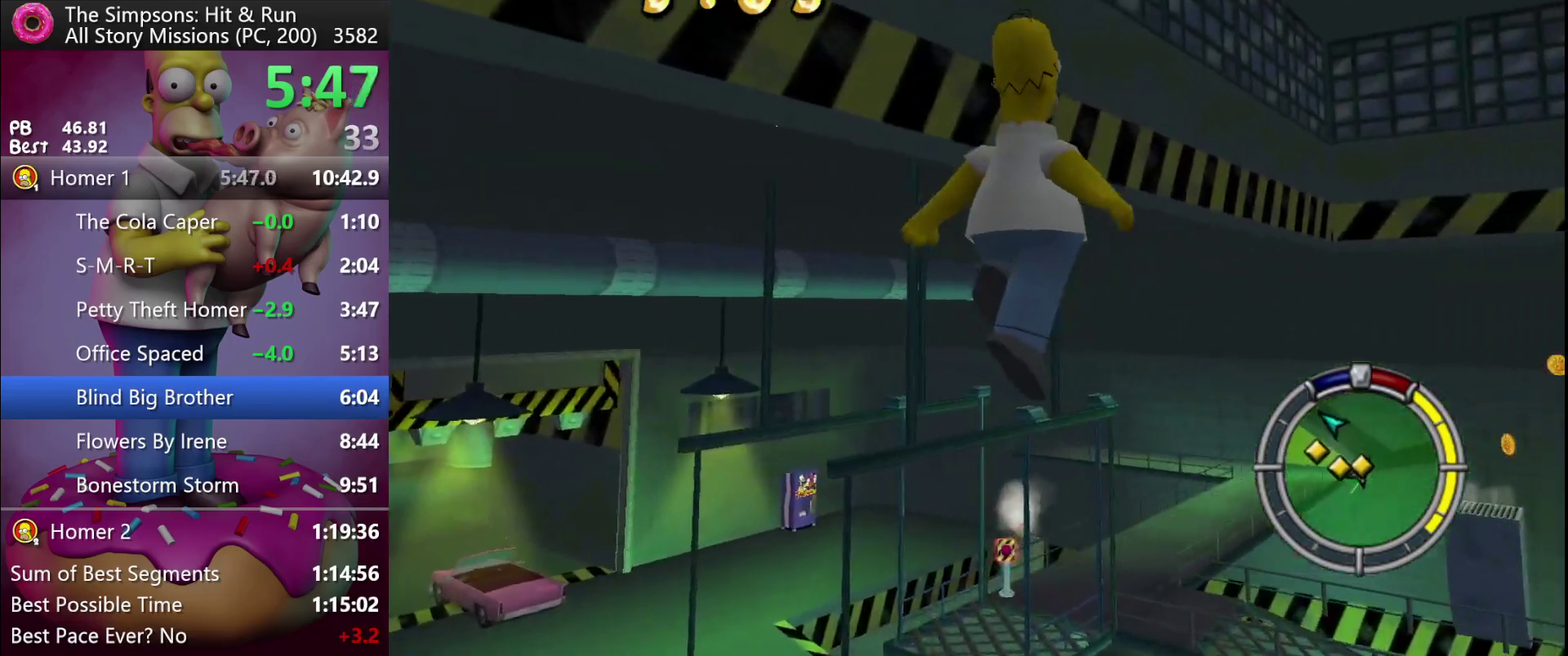
{"buttons": ["X", "R2"], "left_stick": "up", "events": [[167, "left_stick", "up"], [433, "X", "down"]]}
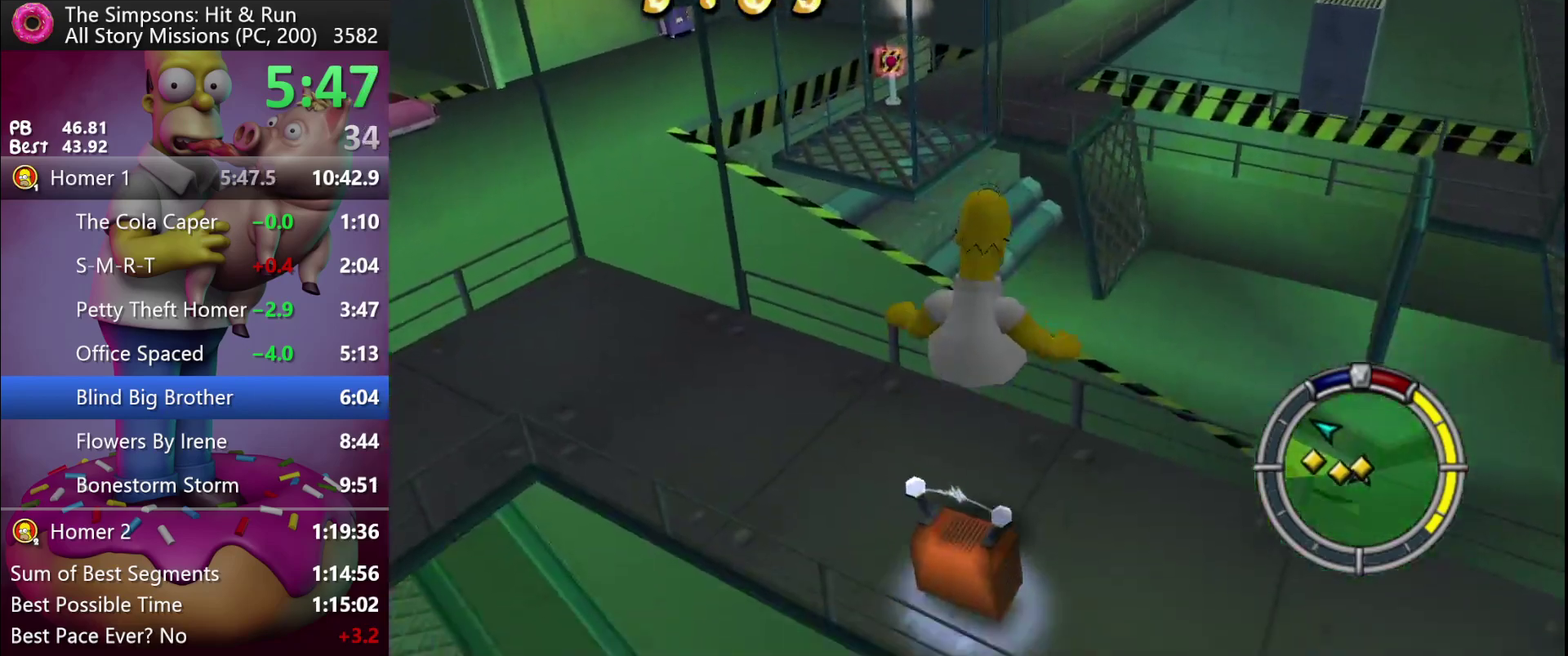
{"buttons": ["R2"], "left_stick": "up-left", "events": [[167, "X", "up"], [183, "R2", "up"], [217, "left_stick", "up-left"], [367, "R2", "down"]]}
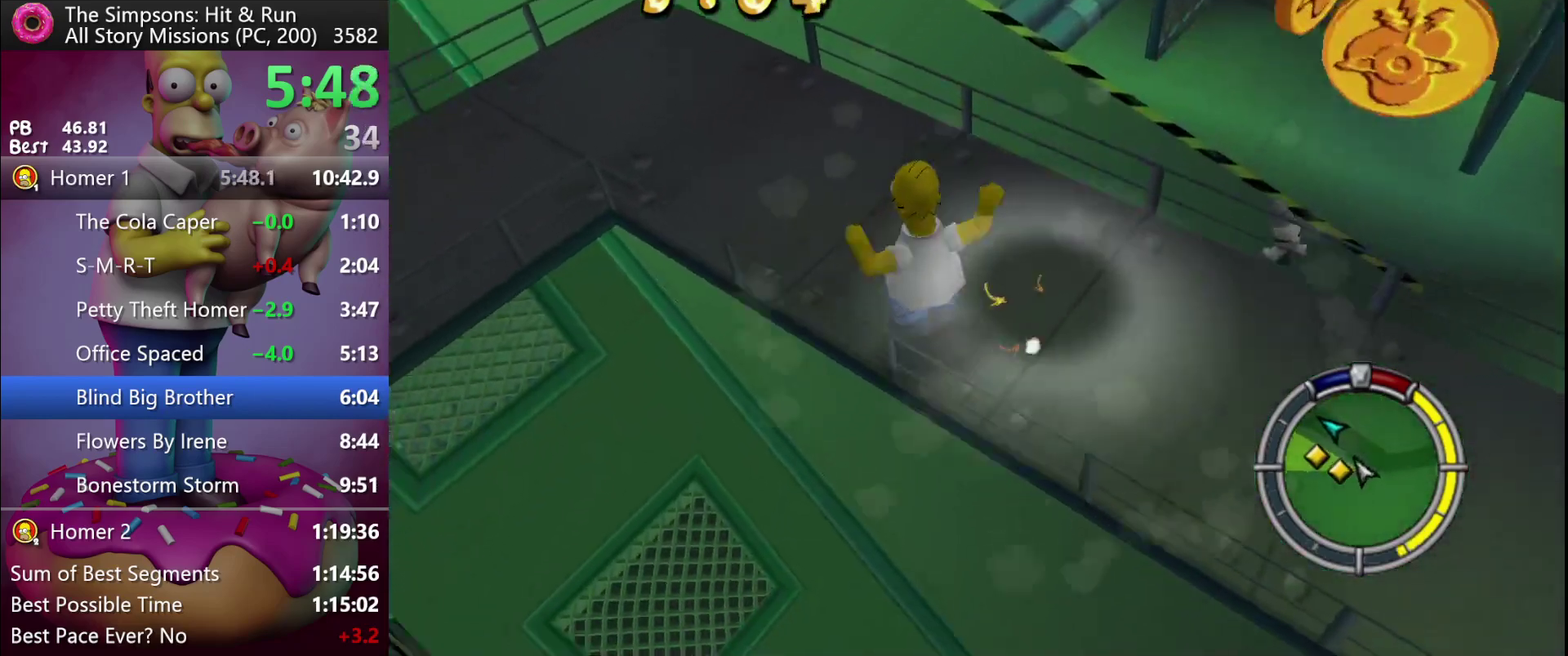
{"buttons": ["R2"], "left_stick": "down", "events": [[233, "left_stick", "left"], [400, "left_stick", "down-left"], [450, "left_stick", "down"]]}
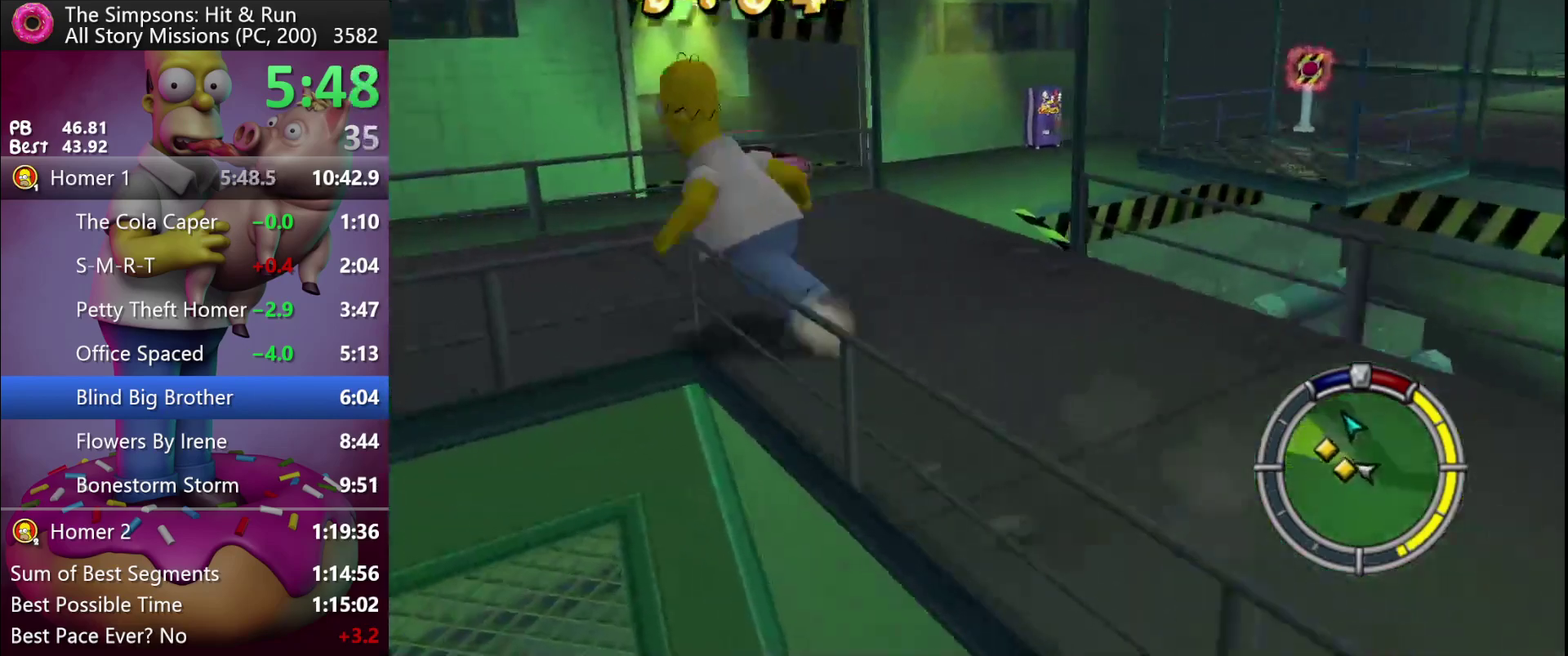
{"buttons": ["R2"], "left_stick": "left", "events": [[233, "left_stick", "down-left"], [350, "left_stick", "left"]]}
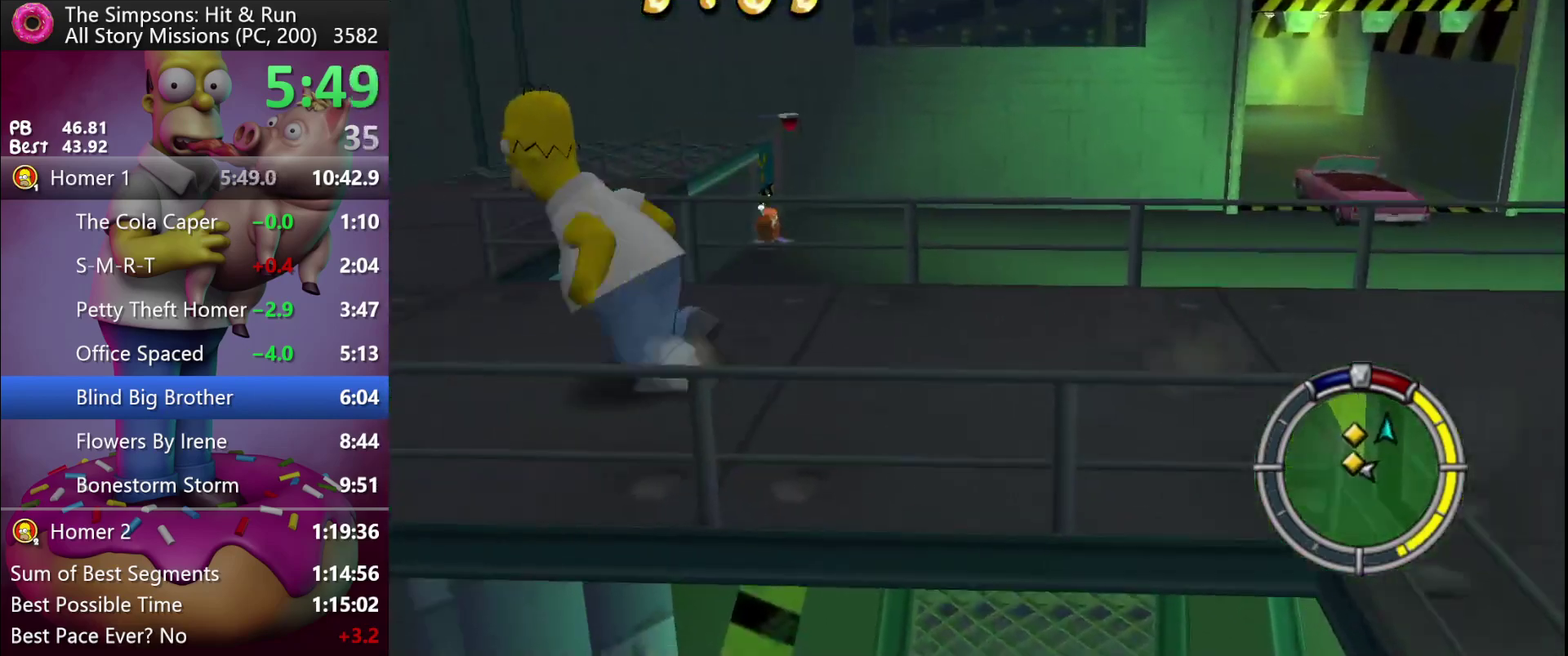
{"buttons": ["A", "X", "R2"], "left_stick": "up-left", "events": [[33, "left_stick", "up-left"], [317, "A", "down"], [350, "X", "down"]]}